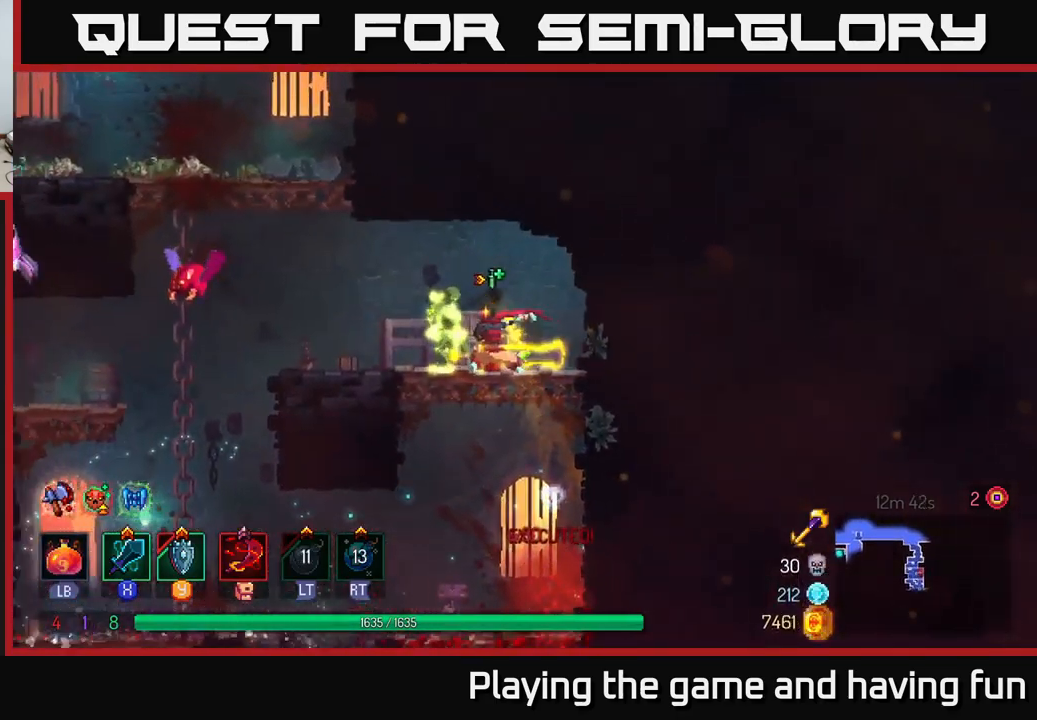
Gameplay with a controller (Xbox layout); each line is a JSON object with the inputs held at the frame after it. "events" lists button and stick changes between this image and that frame as [ms after this image, input, new state], when the widget could be followed in between.
{"buttons": [], "left_stick": "left", "right_stick": "center", "events": [[100, "left_stick", "center"], [167, "left_stick", "left"], [333, "B", "down"], [483, "B", "up"]]}
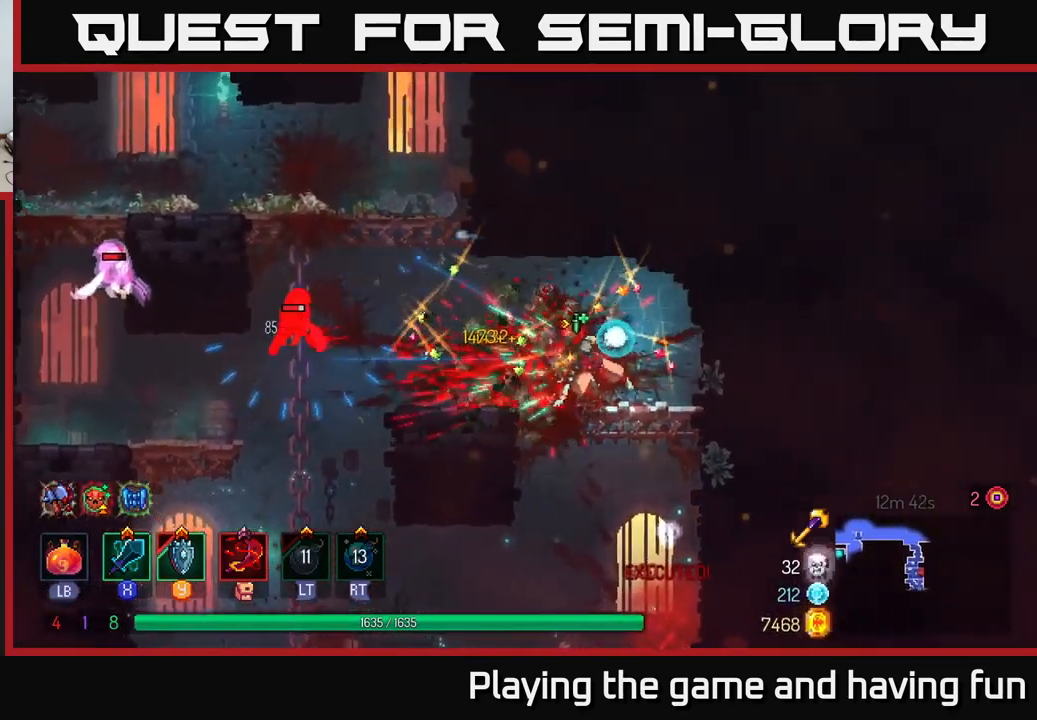
{"buttons": [], "left_stick": "left", "right_stick": "center", "events": [[100, "X", "down"], [217, "X", "up"]]}
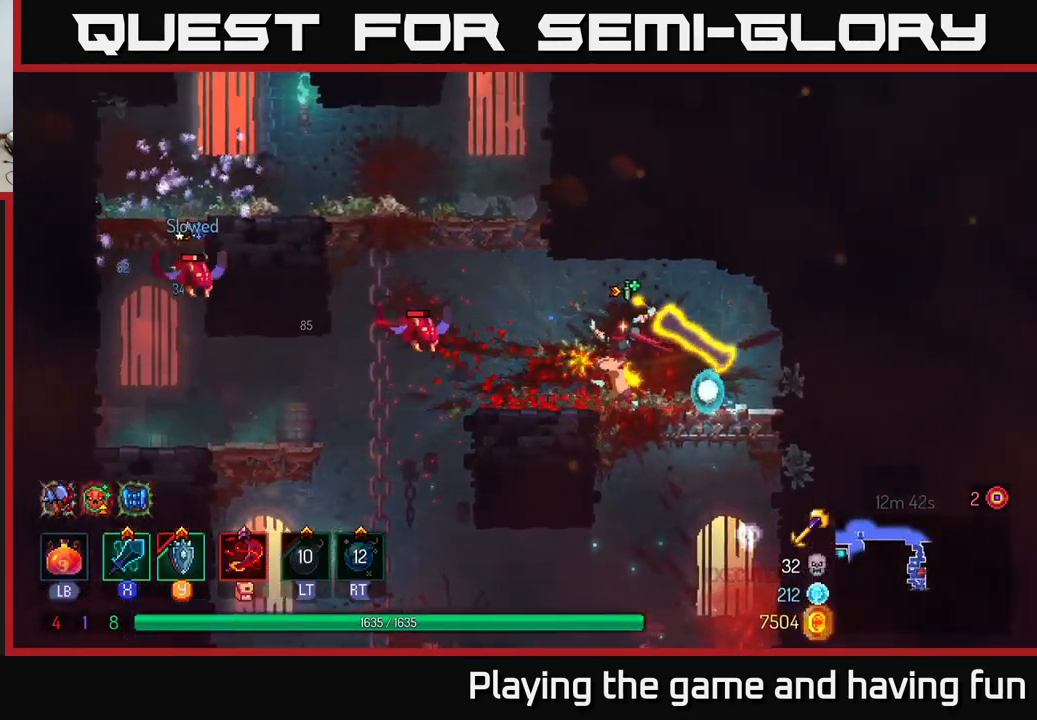
{"buttons": [], "left_stick": "left", "right_stick": "center", "events": [[183, "left_stick", "center"], [400, "left_stick", "left"]]}
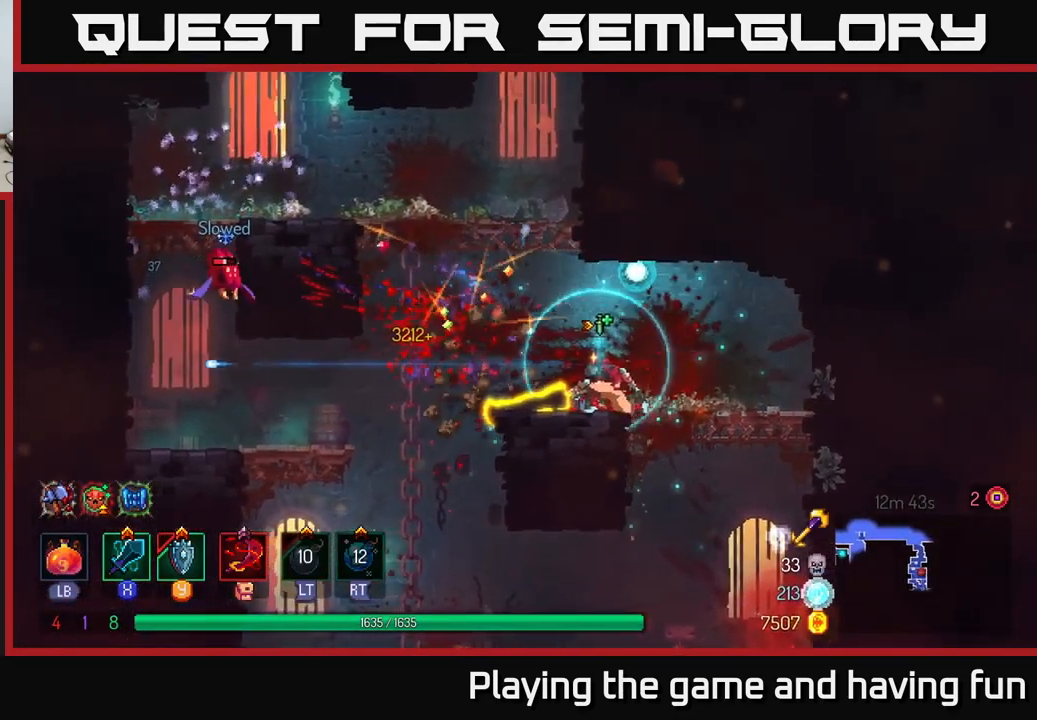
{"buttons": ["X"], "left_stick": "left", "right_stick": "center", "events": [[200, "A", "down"], [267, "A", "up"], [450, "X", "down"]]}
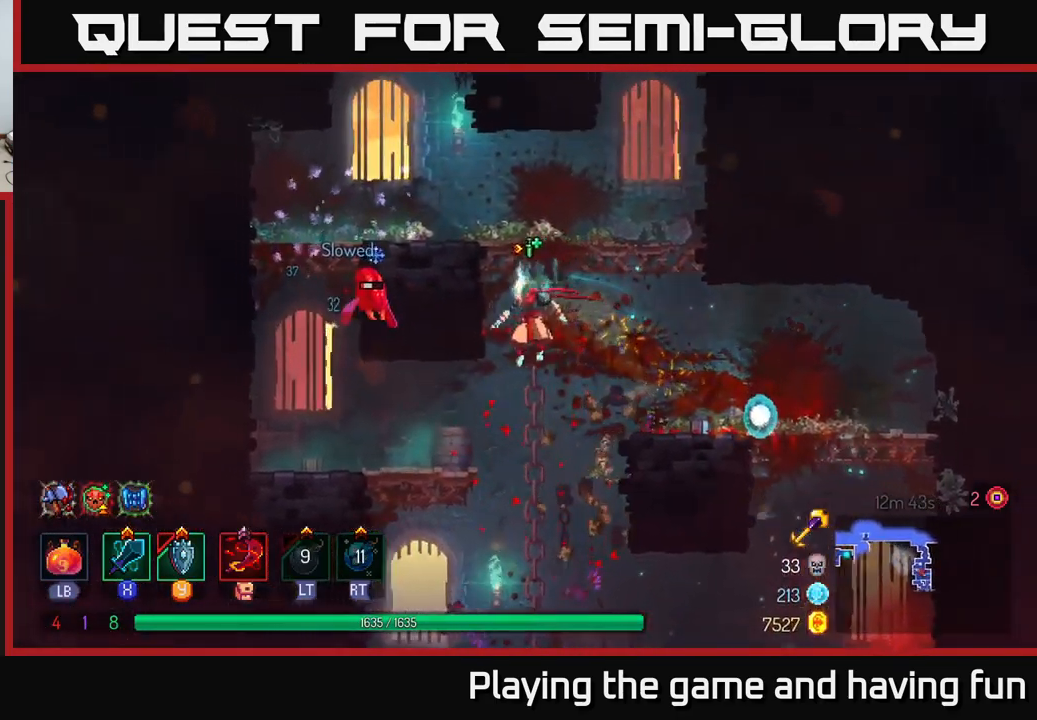
{"buttons": [], "left_stick": "center", "right_stick": "center", "events": [[83, "X", "up"], [300, "left_stick", "center"]]}
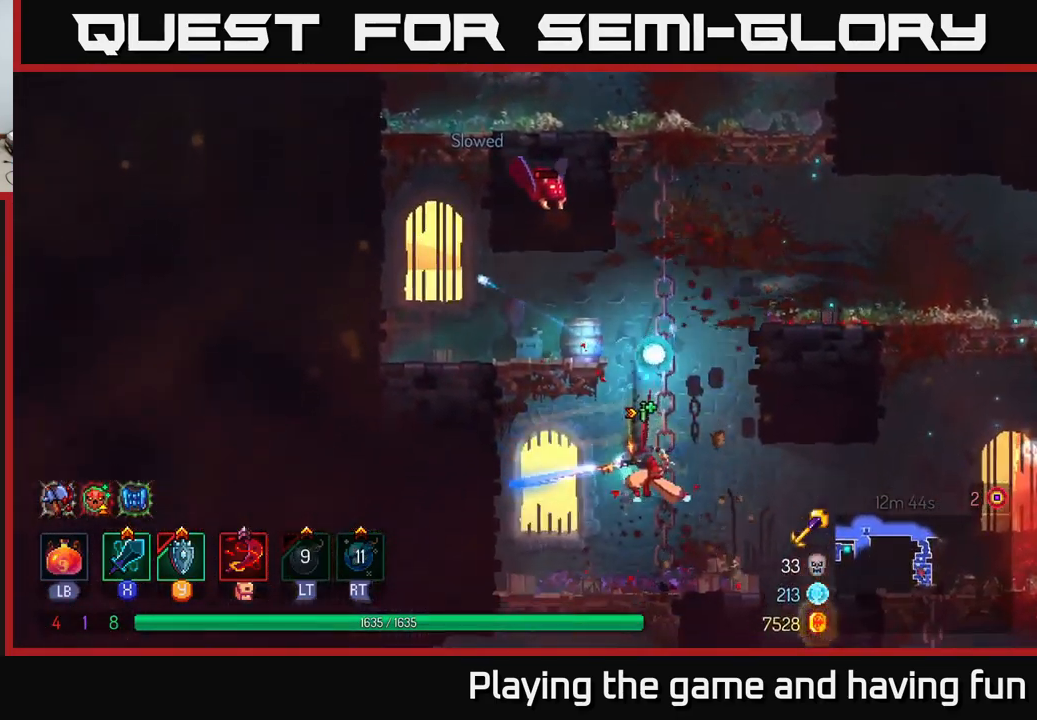
{"buttons": [], "left_stick": "right", "right_stick": "center", "events": [[417, "left_stick", "right"]]}
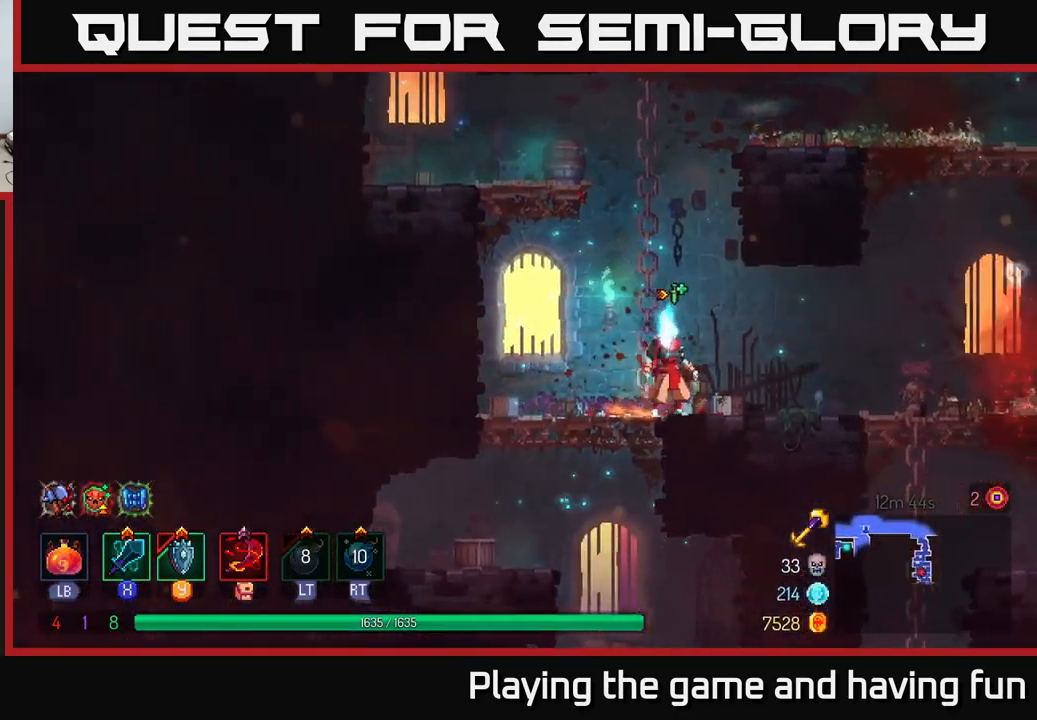
{"buttons": [], "left_stick": "up-left", "right_stick": "center", "events": [[233, "left_stick", "left"], [333, "A", "down"], [417, "left_stick", "up-left"], [483, "A", "up"]]}
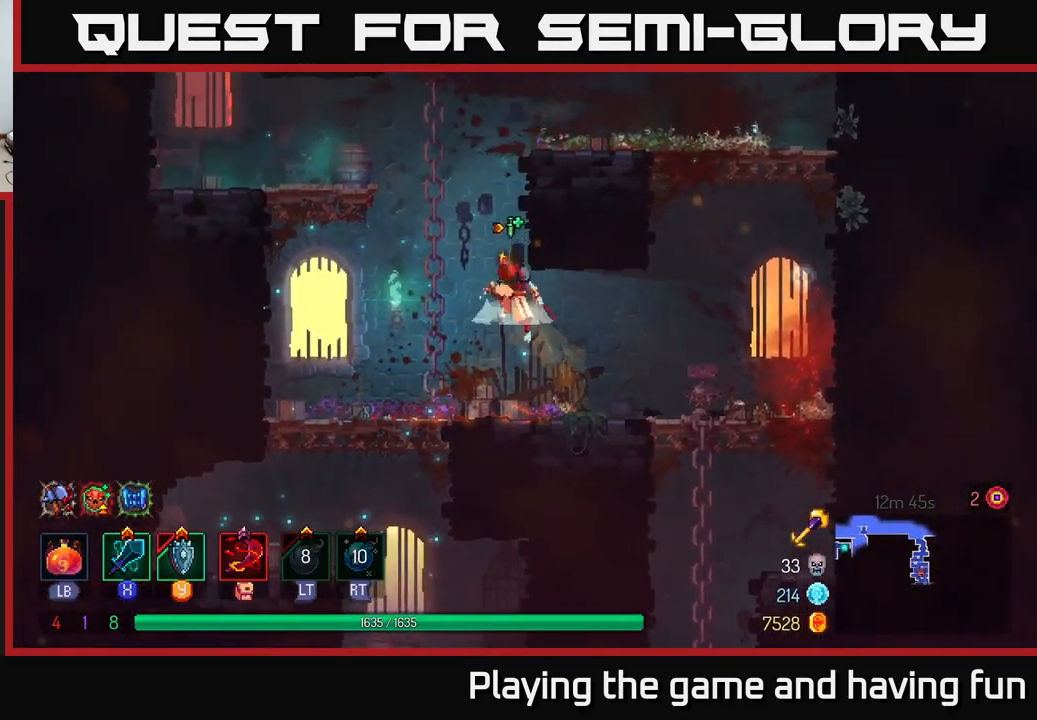
{"buttons": [], "left_stick": "up", "right_stick": "center", "events": [[17, "A", "down"], [166, "A", "up"], [249, "left_stick", "up"]]}
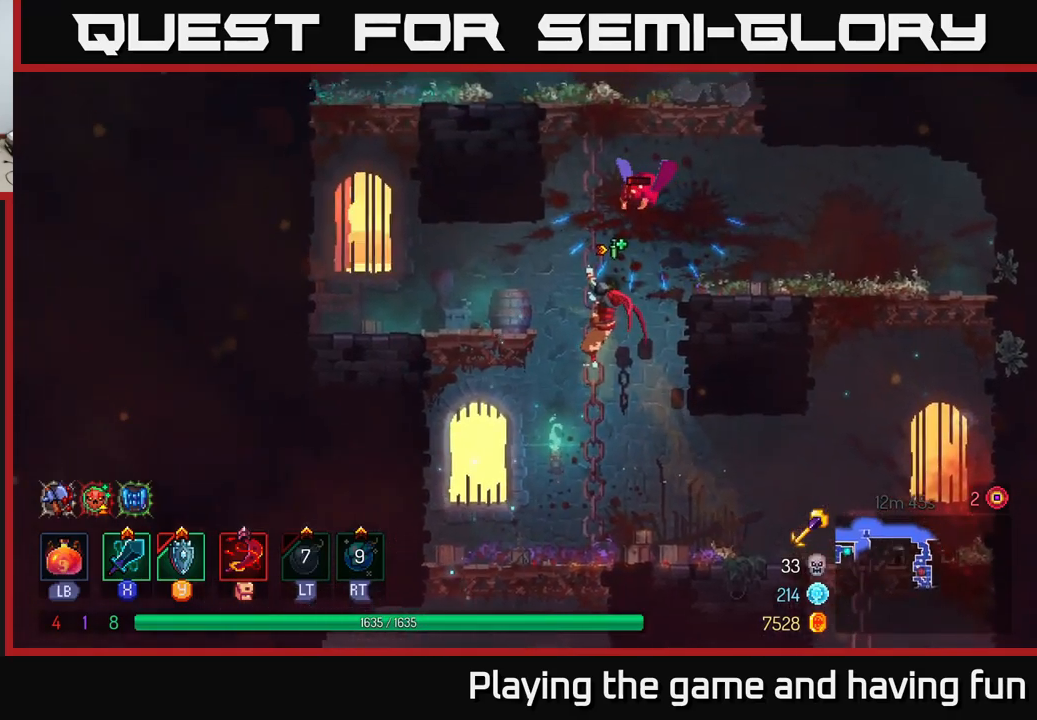
{"buttons": [], "left_stick": "right", "right_stick": "center", "events": [[100, "A", "down"], [150, "left_stick", "right"], [200, "A", "up"], [283, "A", "down"], [317, "A", "up"], [400, "B", "down"], [500, "B", "up"]]}
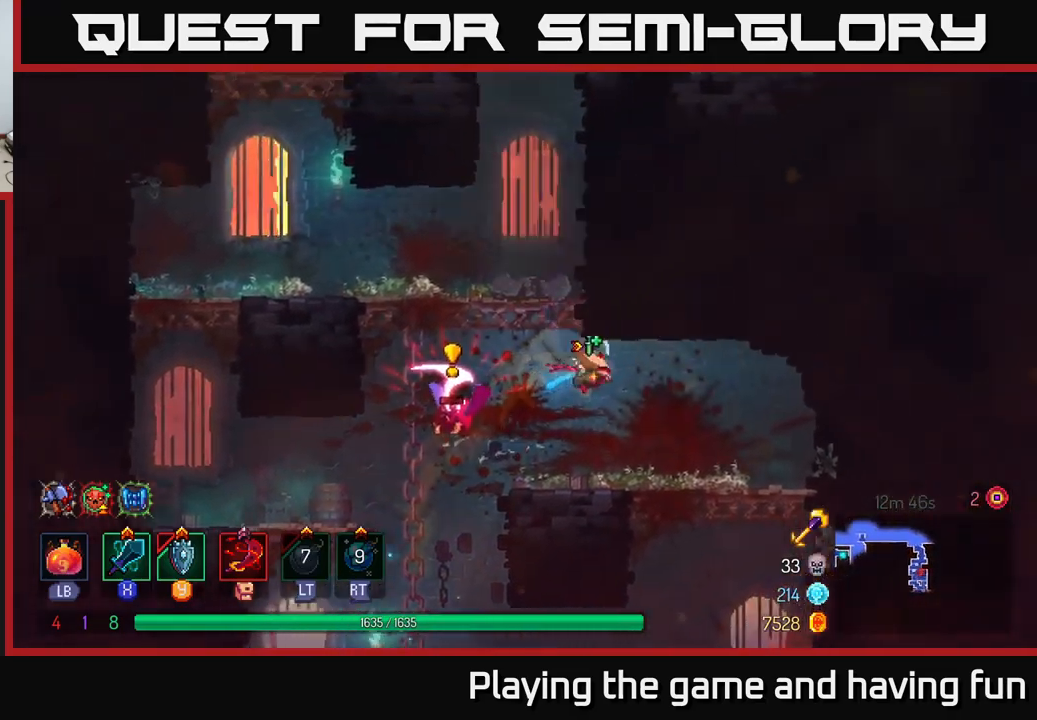
{"buttons": ["X"], "left_stick": "left", "right_stick": "center", "events": [[33, "left_stick", "left"], [483, "X", "down"]]}
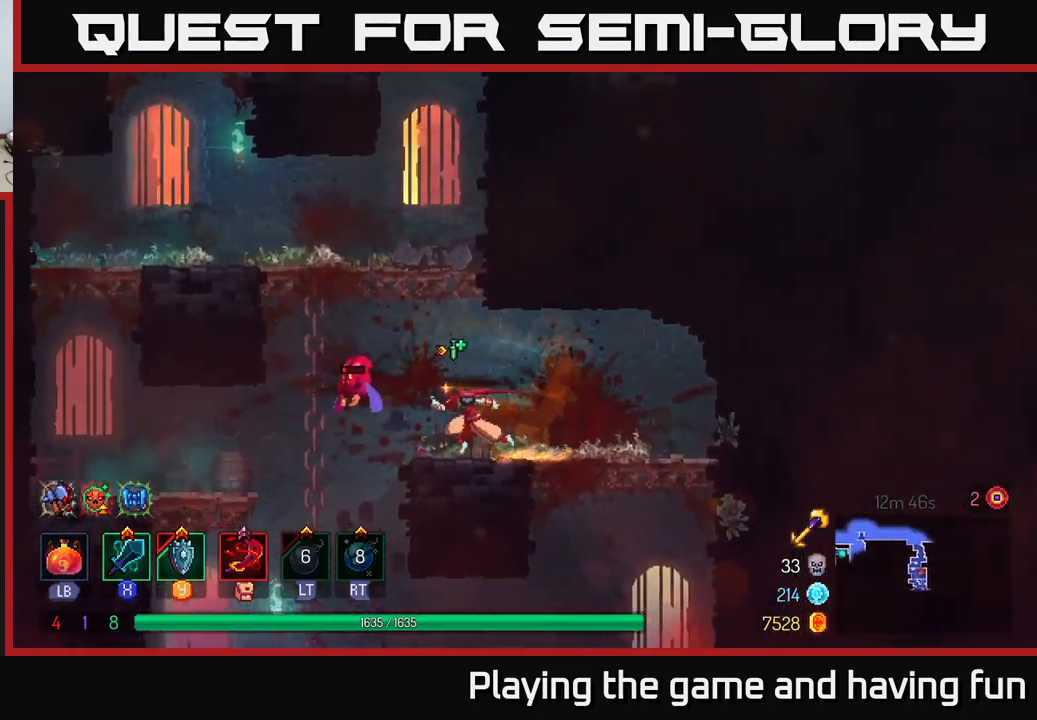
{"buttons": [], "left_stick": "up", "right_stick": "center", "events": [[33, "X", "up"], [117, "left_stick", "center"], [450, "left_stick", "up"]]}
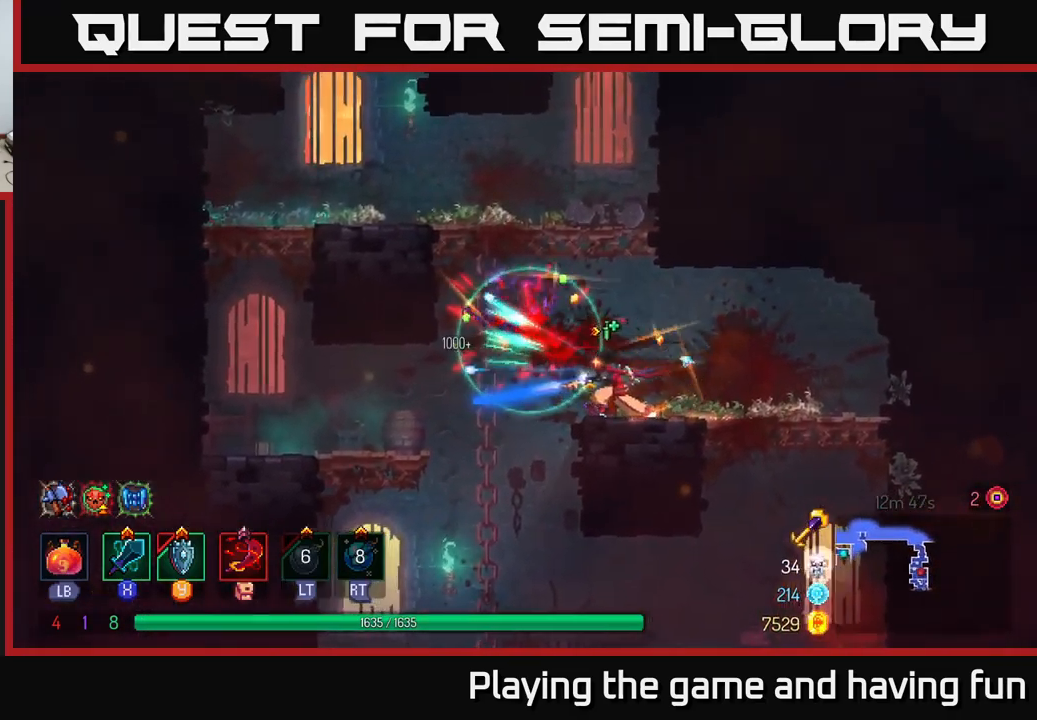
{"buttons": [], "left_stick": "down", "right_stick": "center", "events": [[67, "left_stick", "left"], [183, "B", "down"], [233, "B", "up"], [300, "left_stick", "down"], [417, "A", "down"], [500, "A", "up"]]}
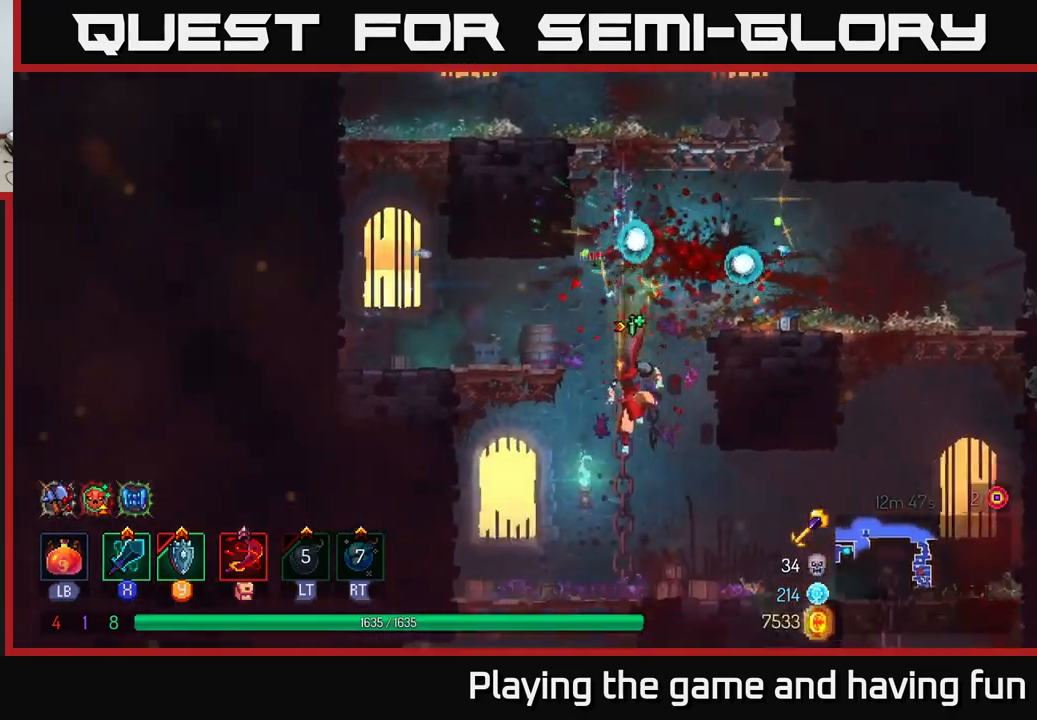
{"buttons": [], "left_stick": "right", "right_stick": "center", "events": [[83, "B", "down"], [83, "left_stick", "right"], [167, "B", "up"]]}
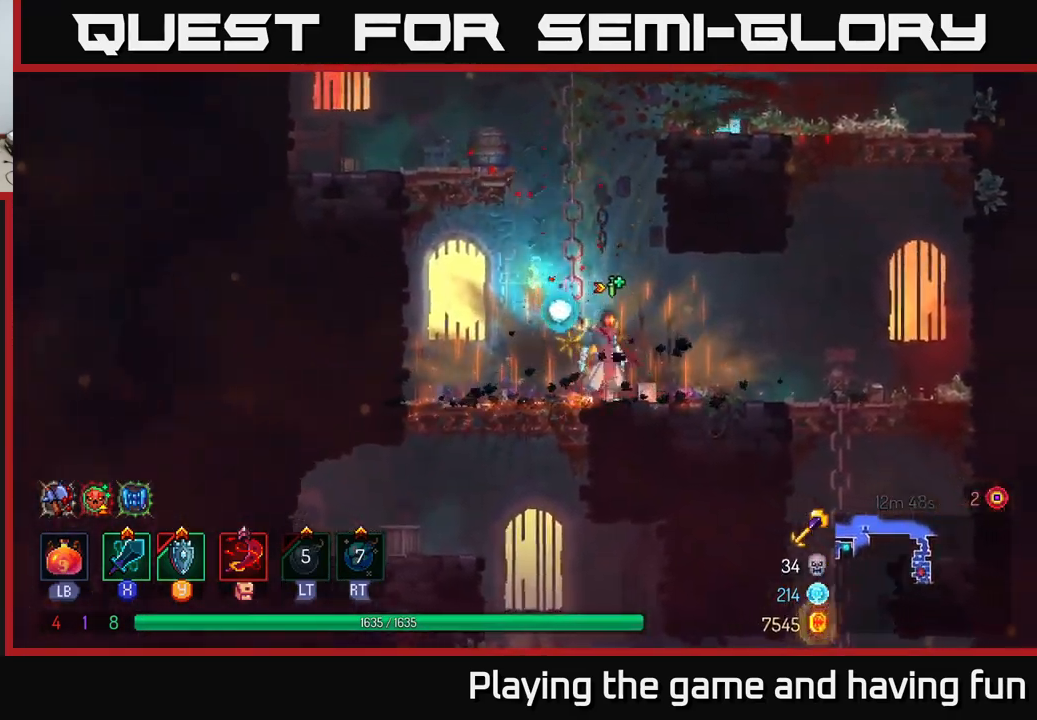
{"buttons": ["A"], "left_stick": "down", "right_stick": "center", "events": [[67, "left_stick", "left"], [467, "left_stick", "down"], [500, "A", "down"]]}
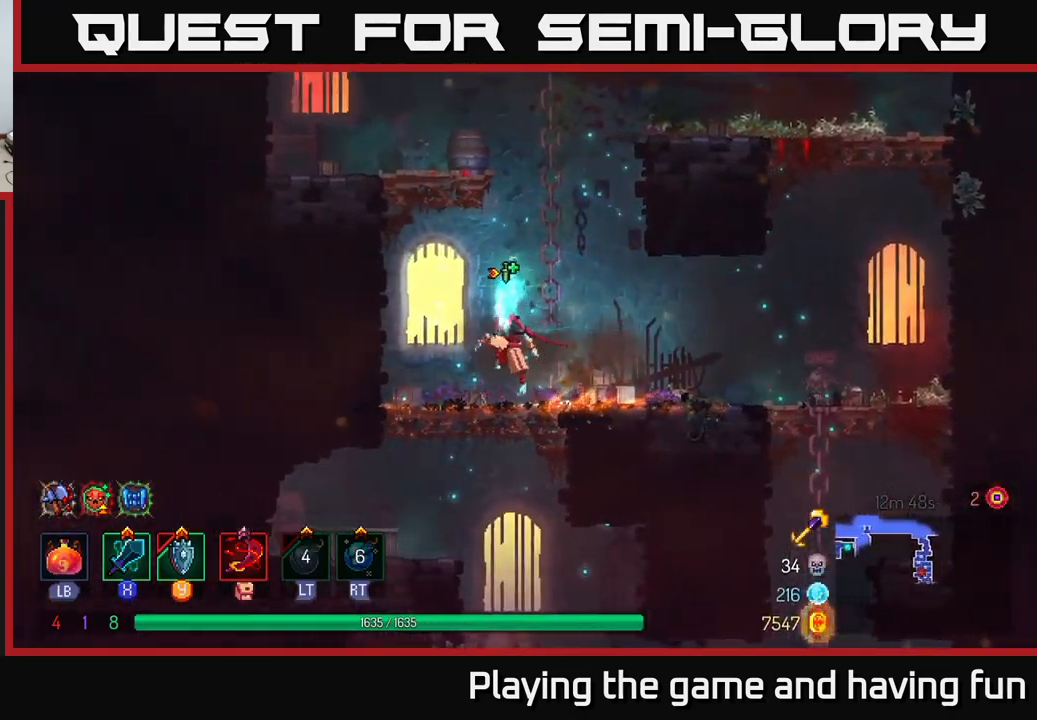
{"buttons": [], "left_stick": "right", "right_stick": "center", "events": [[33, "A", "up"], [100, "A", "down"], [150, "A", "up"], [333, "left_stick", "center"], [500, "left_stick", "right"]]}
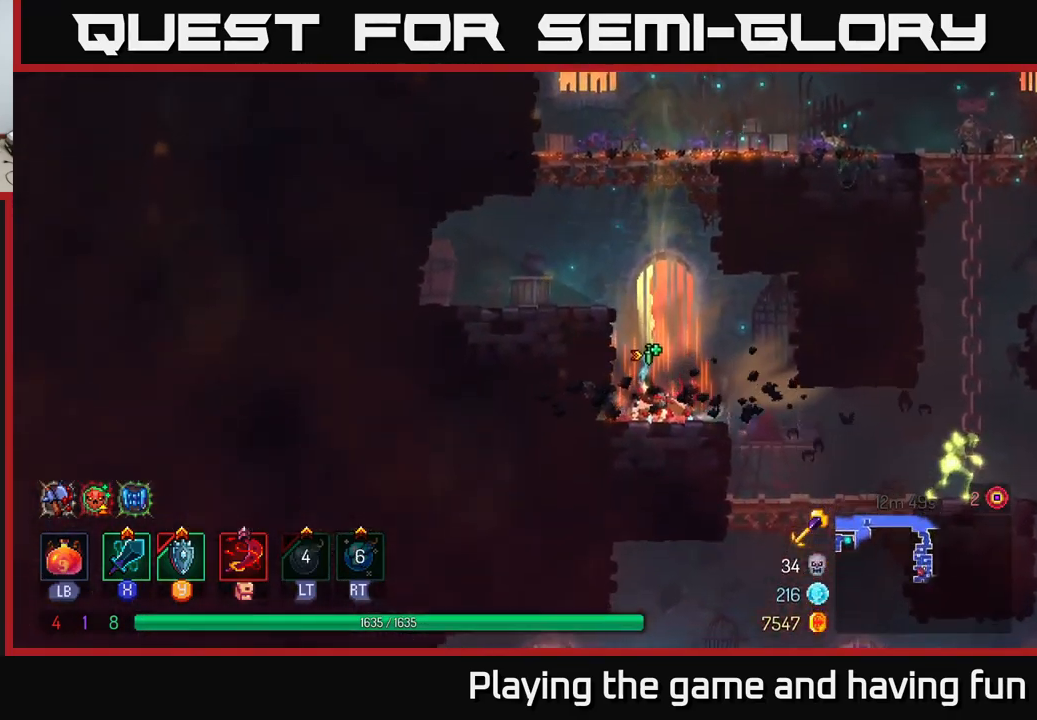
{"buttons": [], "left_stick": "right", "right_stick": "center", "events": []}
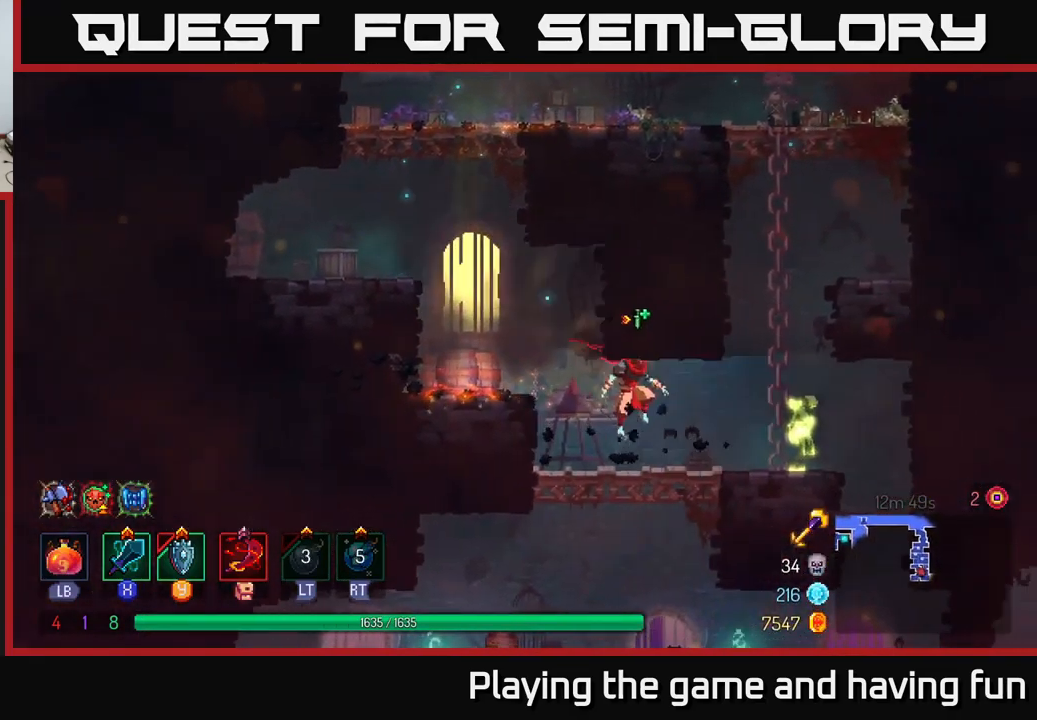
{"buttons": [], "left_stick": "center", "right_stick": "center", "events": [[150, "X", "down"], [183, "X", "up"], [333, "left_stick", "center"]]}
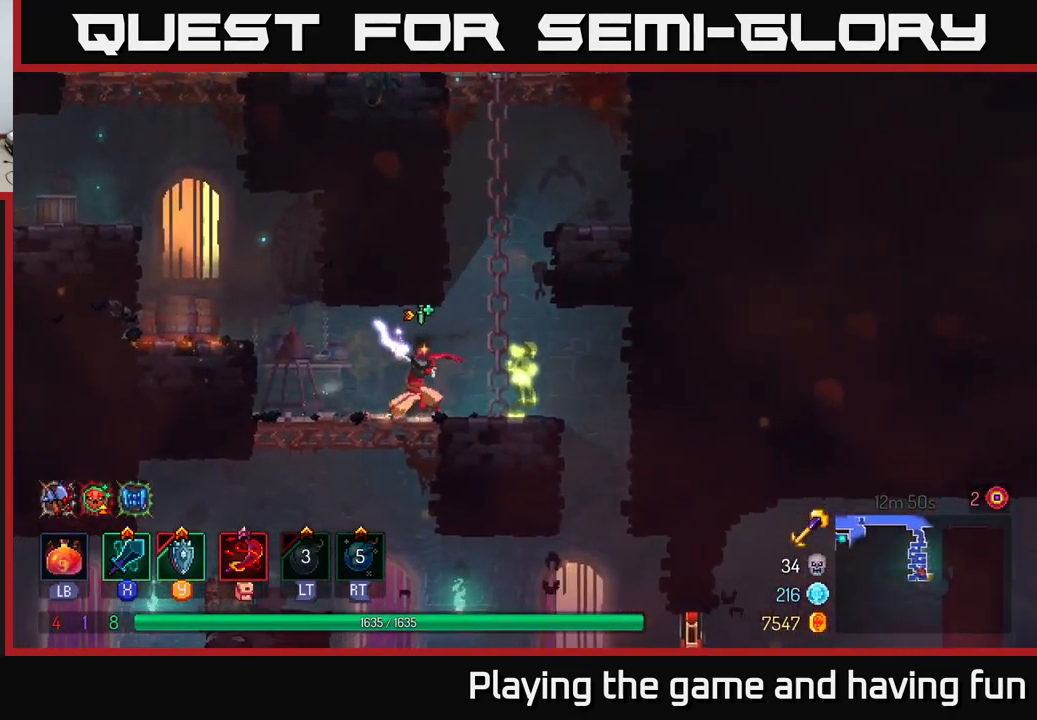
{"buttons": ["A"], "left_stick": "down", "right_stick": "center", "events": [[300, "left_stick", "left"], [434, "left_stick", "down"], [484, "A", "down"]]}
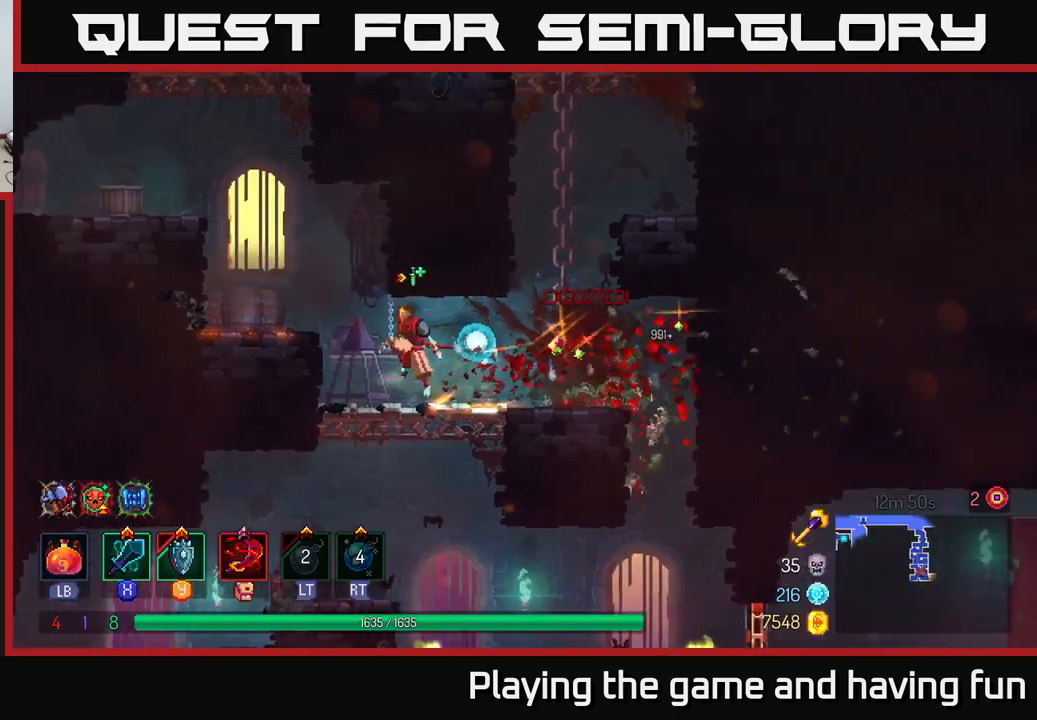
{"buttons": [], "left_stick": "right", "right_stick": "center", "events": [[17, "A", "up"], [84, "A", "down"], [167, "A", "up"], [300, "left_stick", "center"], [484, "left_stick", "right"]]}
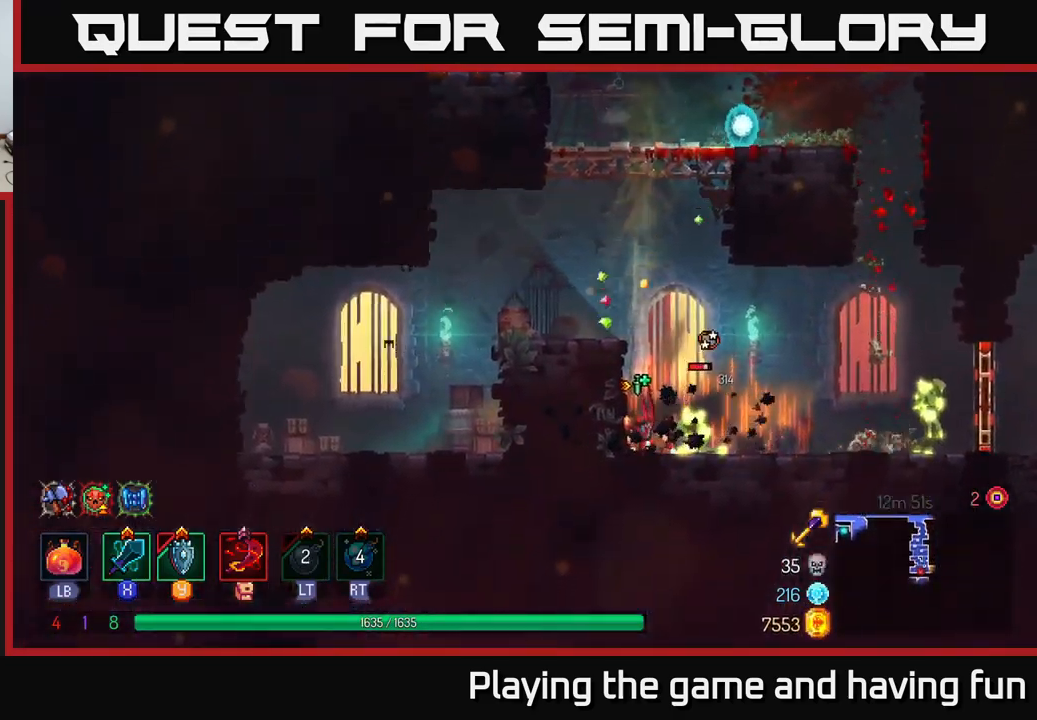
{"buttons": [], "left_stick": "right", "right_stick": "center", "events": [[384, "X", "down"], [467, "X", "up"]]}
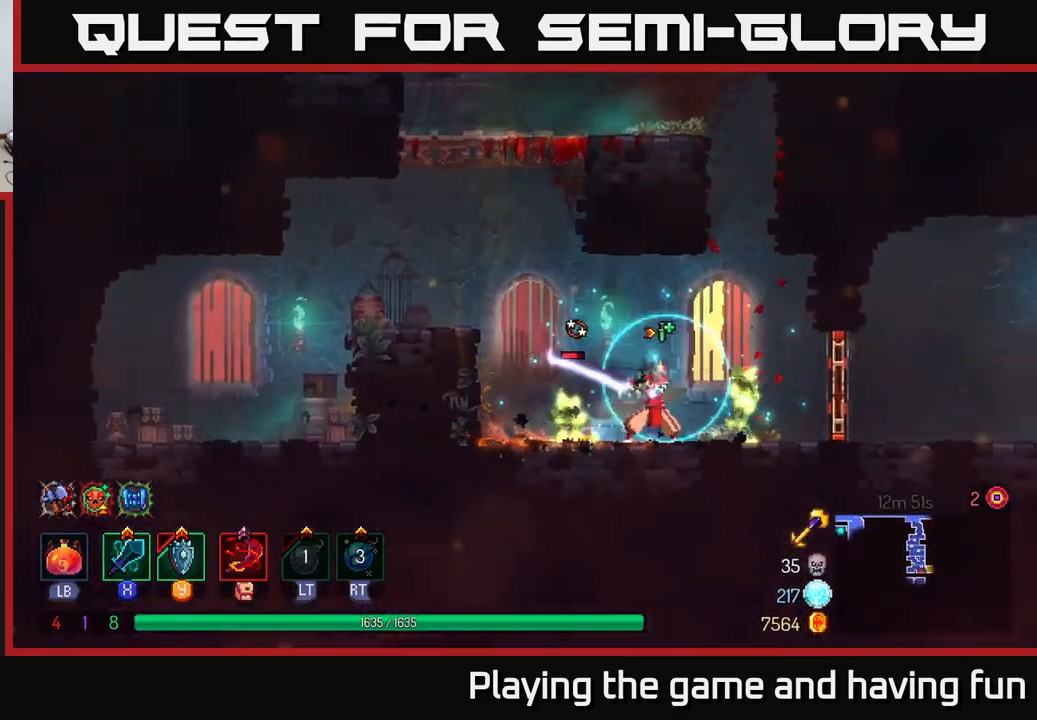
{"buttons": ["X"], "left_stick": "left", "right_stick": "center", "events": [[167, "left_stick", "center"], [400, "left_stick", "left"], [467, "X", "down"]]}
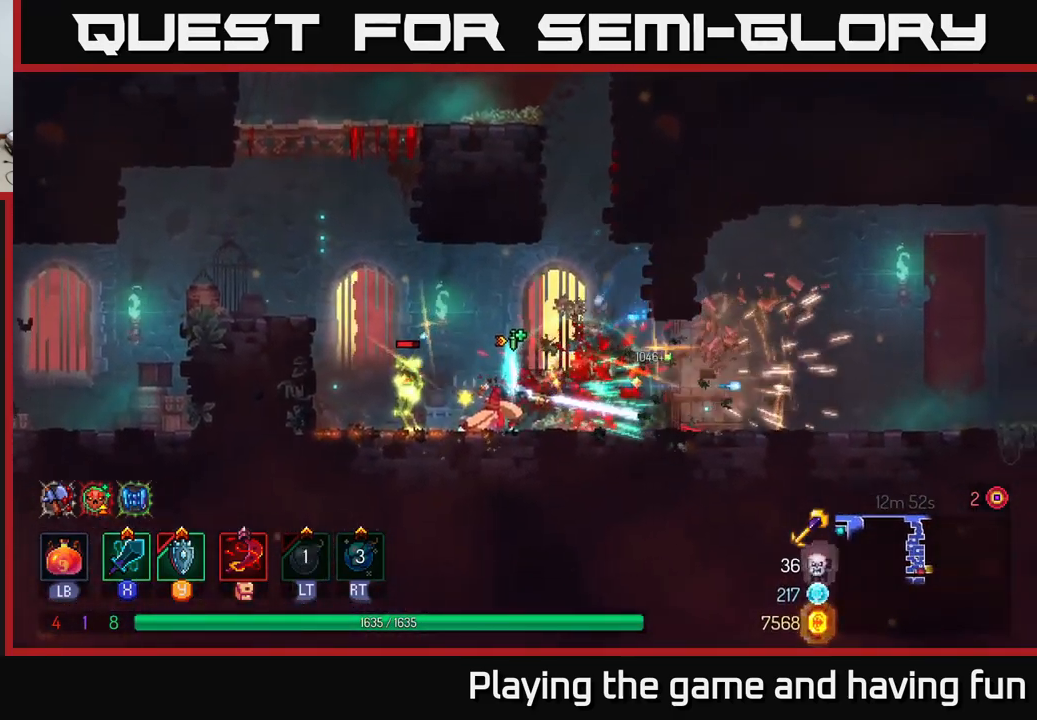
{"buttons": [], "left_stick": "center", "right_stick": "center", "events": [[34, "X", "up"], [167, "left_stick", "center"]]}
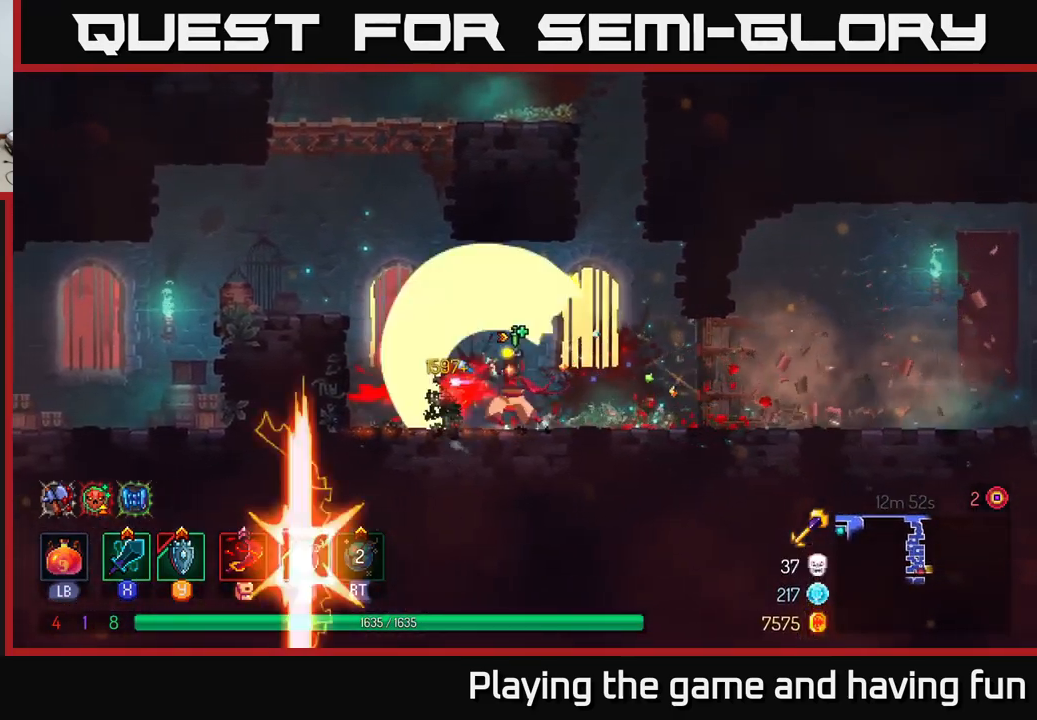
{"buttons": [], "left_stick": "right", "right_stick": "center", "events": [[100, "left_stick", "right"], [234, "B", "down"], [334, "B", "up"], [400, "B", "down"], [484, "B", "up"]]}
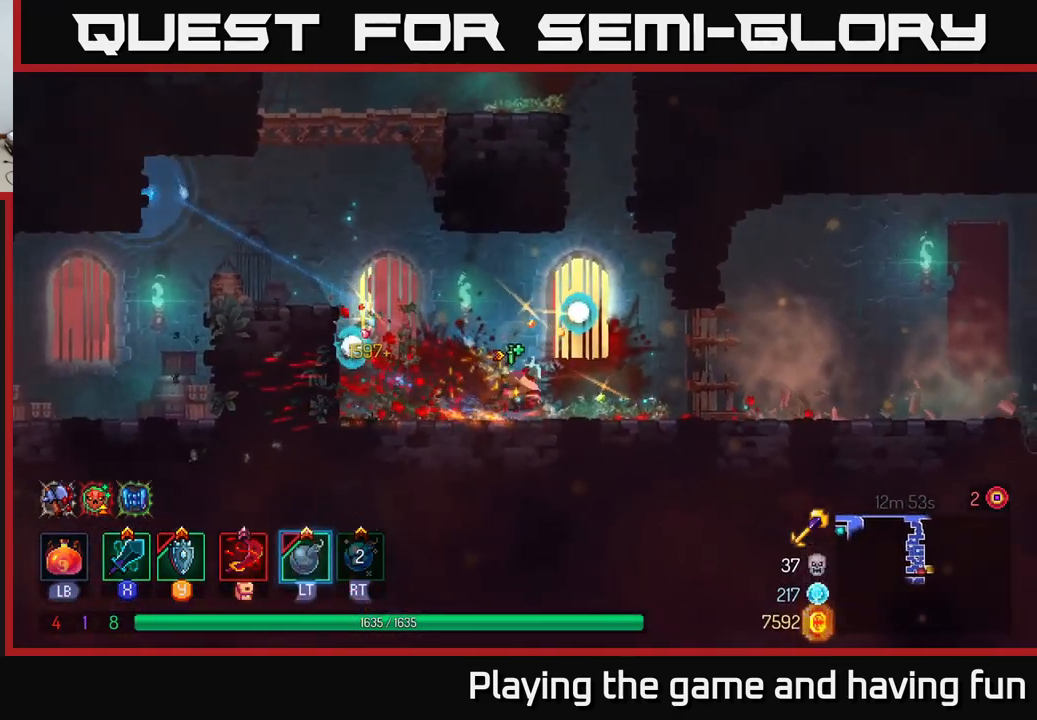
{"buttons": [], "left_stick": "right", "right_stick": "center", "events": []}
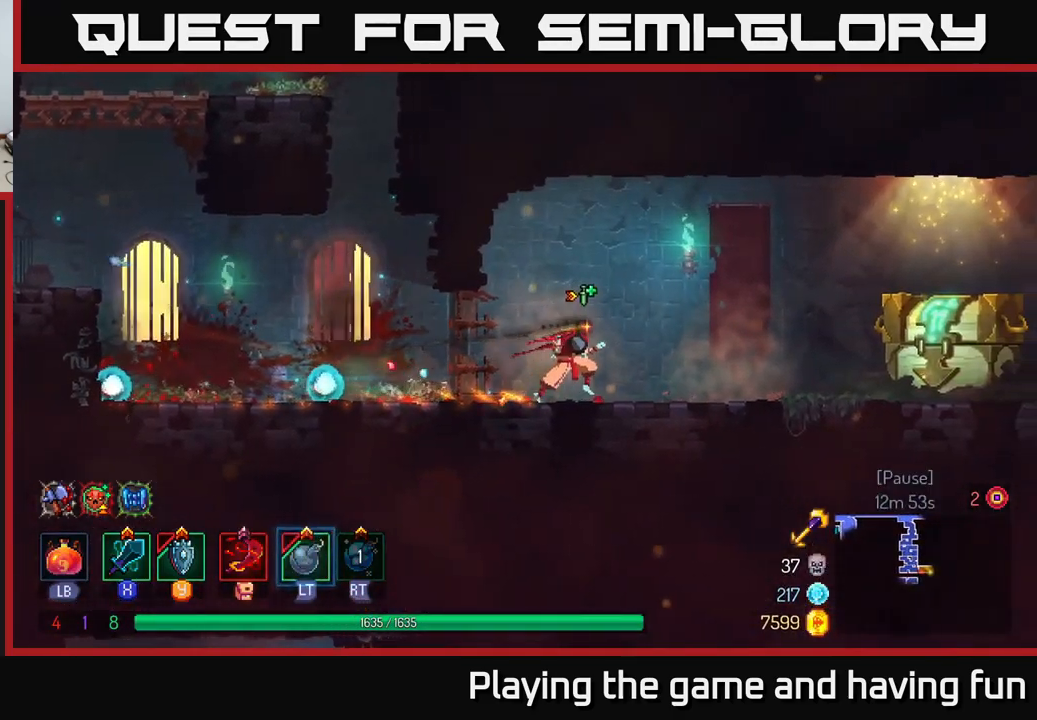
{"buttons": [], "left_stick": "right", "right_stick": "center", "events": []}
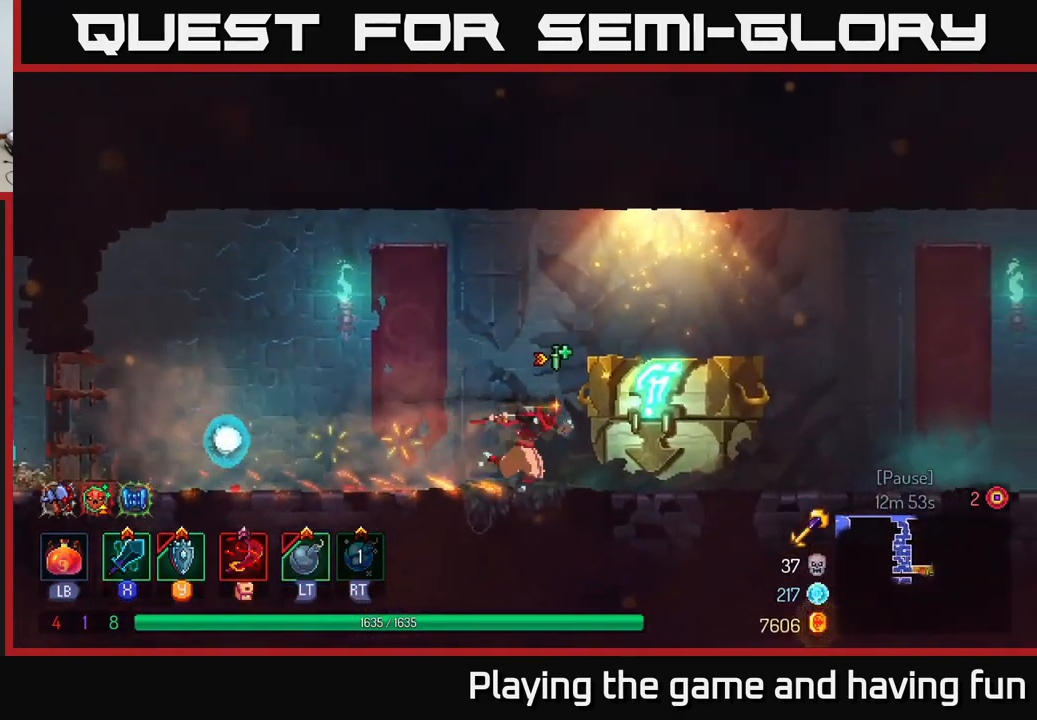
{"buttons": [], "left_stick": "center", "right_stick": "center", "events": [[184, "R1", "down"], [267, "R1", "up"], [334, "left_stick", "center"]]}
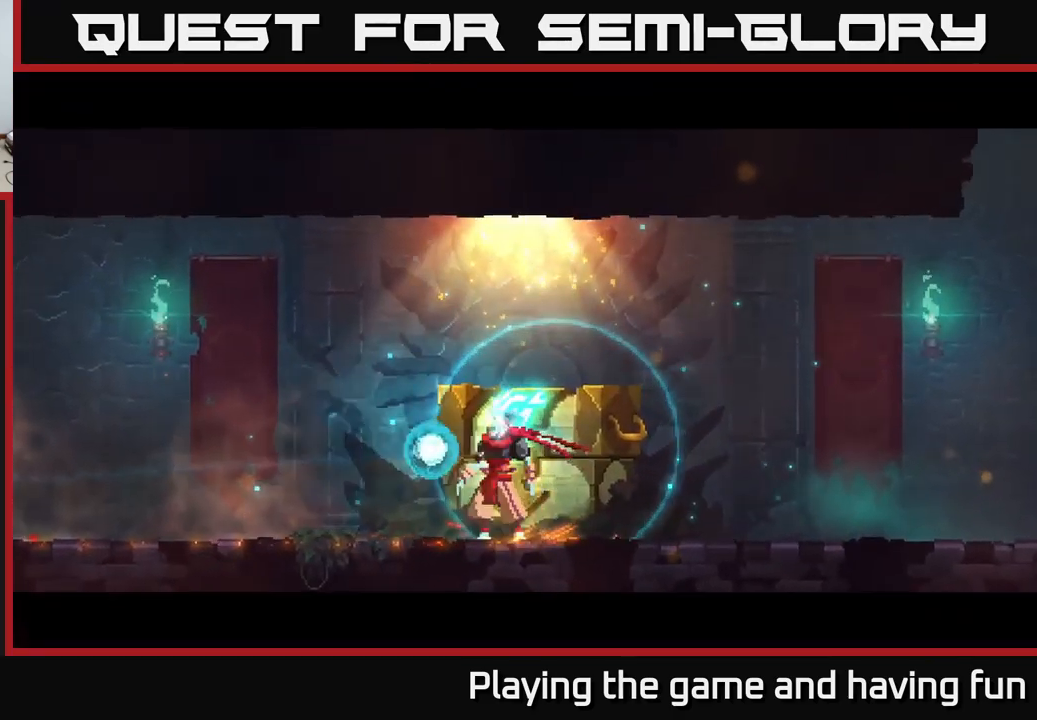
{"buttons": [], "left_stick": "center", "right_stick": "center", "events": []}
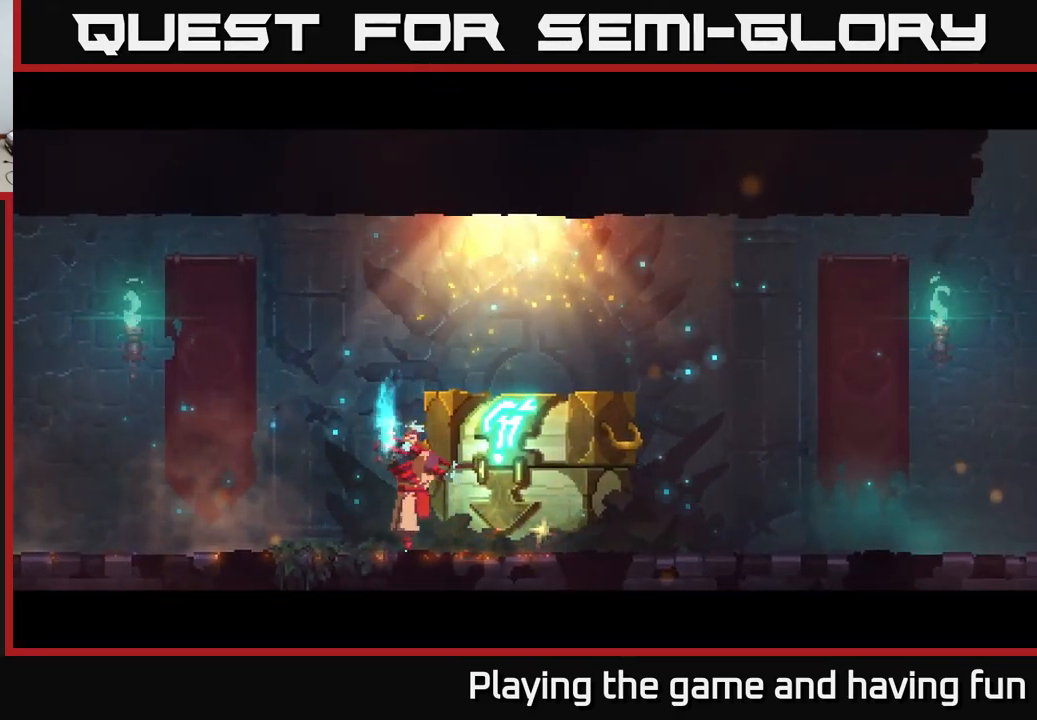
{"buttons": [], "left_stick": "center", "right_stick": "center", "events": []}
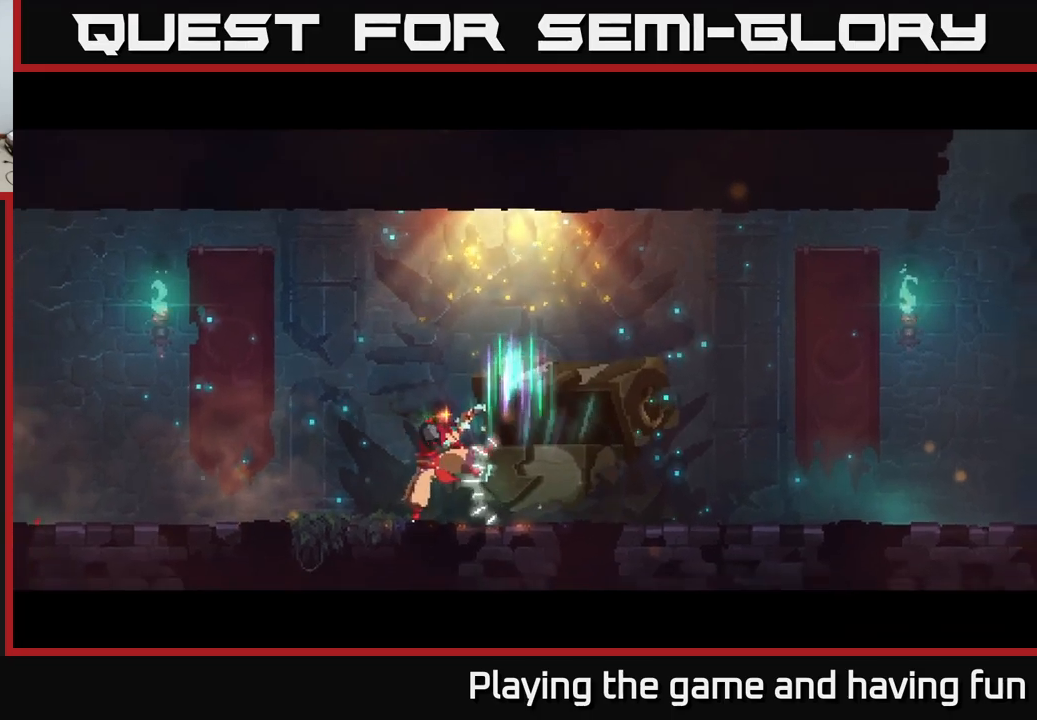
{"buttons": [], "left_stick": "right", "right_stick": "center", "events": [[300, "left_stick", "right"]]}
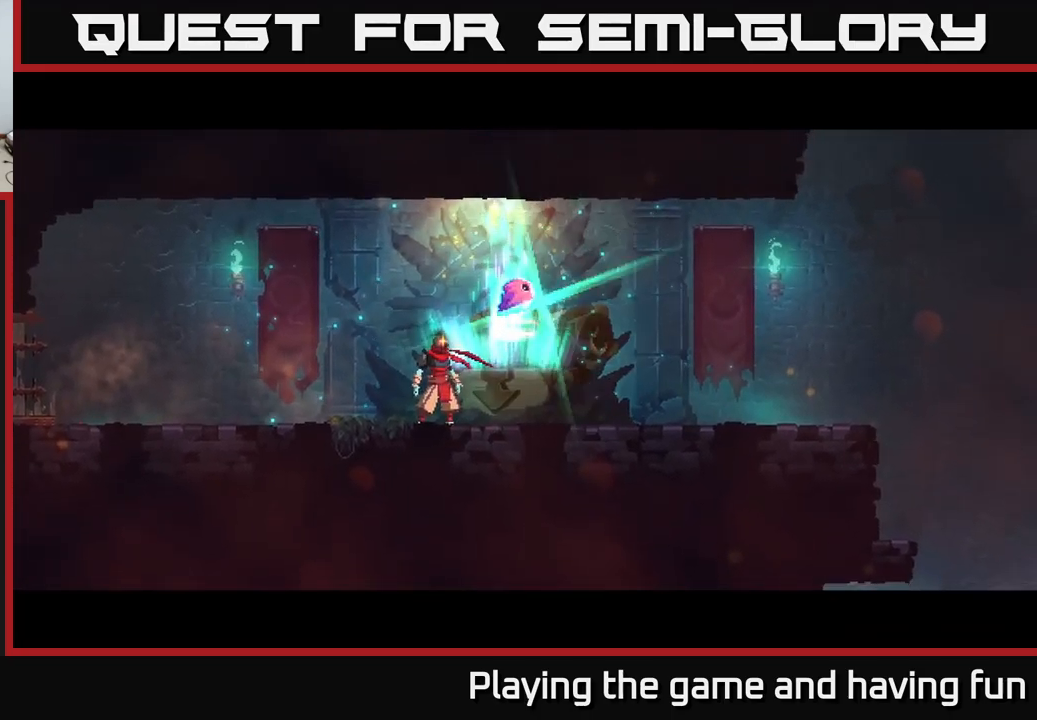
{"buttons": [], "left_stick": "center", "right_stick": "center", "events": [[33, "left_stick", "center"], [200, "left_stick", "right"], [417, "left_stick", "center"]]}